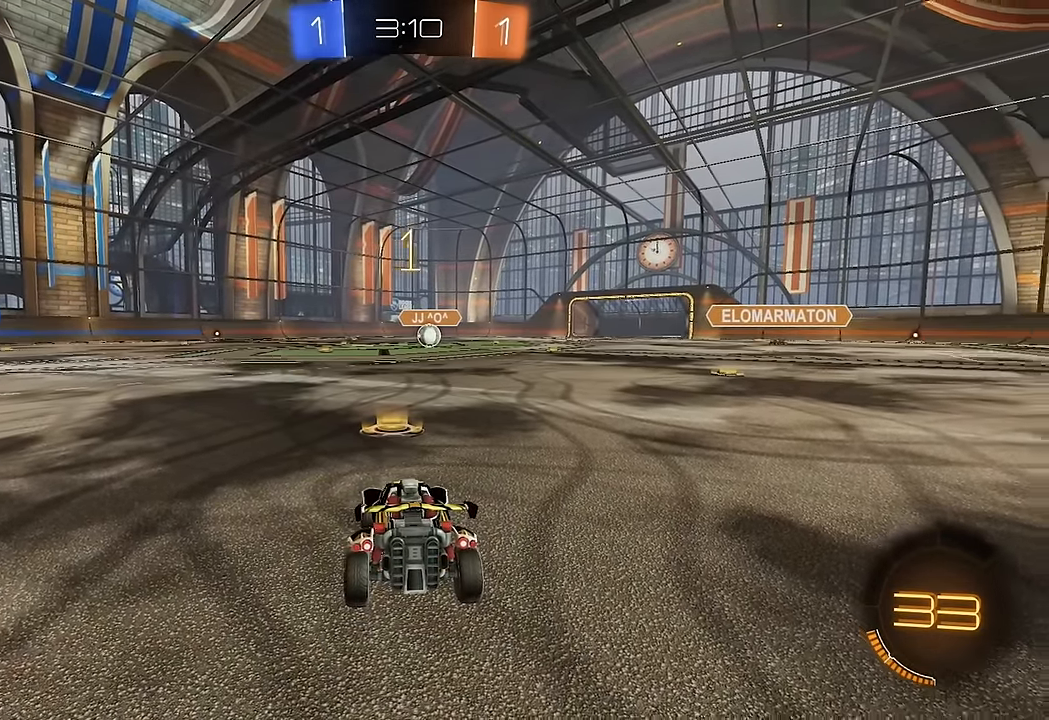
Gameplay with a controller (Xbox layout); each line is a JSON object with the inputs held at the frame after it (dt_ms = milliseconds from this image to that frame). "events" lists button and stick changes between this image and that frame as [ms after this image, input, new state], when the widget could be followed in between. Not read: L3 R1 R3.
{"dt_ms": 500, "buttons": ["Y", "R2"], "left_stick": "center", "right_stick": "center", "events": [[50, "Y", "down"], [116, "Y", "up"], [183, "Y", "down"], [250, "Y", "up"], [333, "Y", "down"], [383, "Y", "up"], [450, "Y", "down"]]}
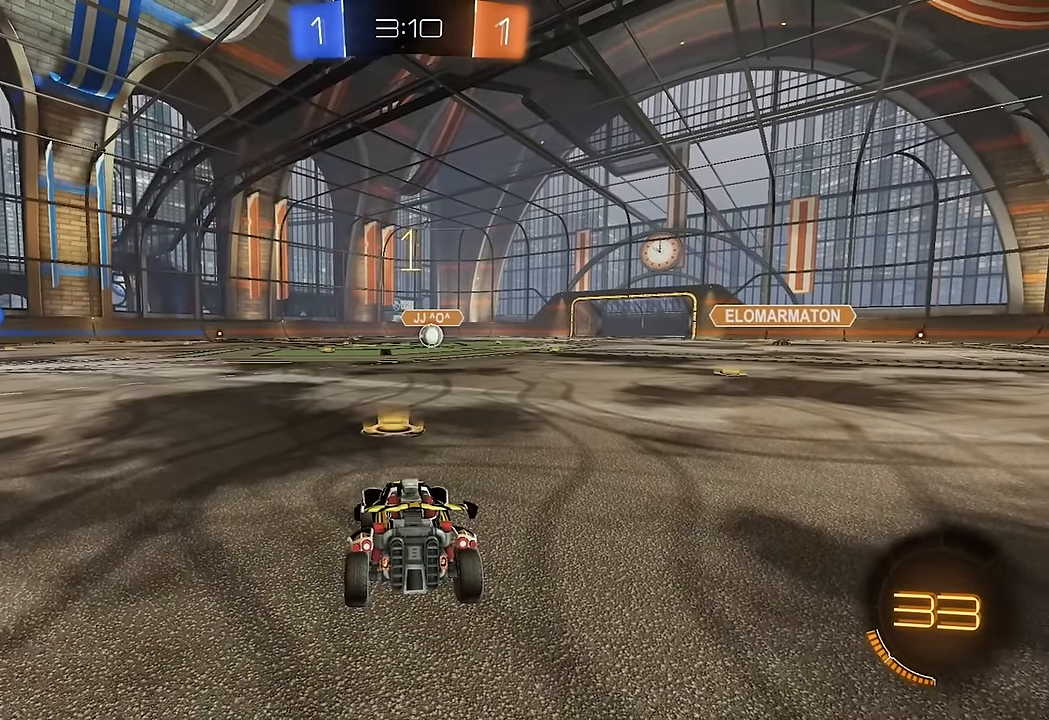
{"dt_ms": 500, "buttons": ["A", "R2"], "left_stick": "up", "right_stick": "center", "events": [[33, "Y", "up"], [83, "Y", "down"], [166, "Y", "up"], [233, "Y", "down"], [266, "left_stick", "left"], [316, "Y", "up"], [450, "left_stick", "up"], [483, "A", "down"]]}
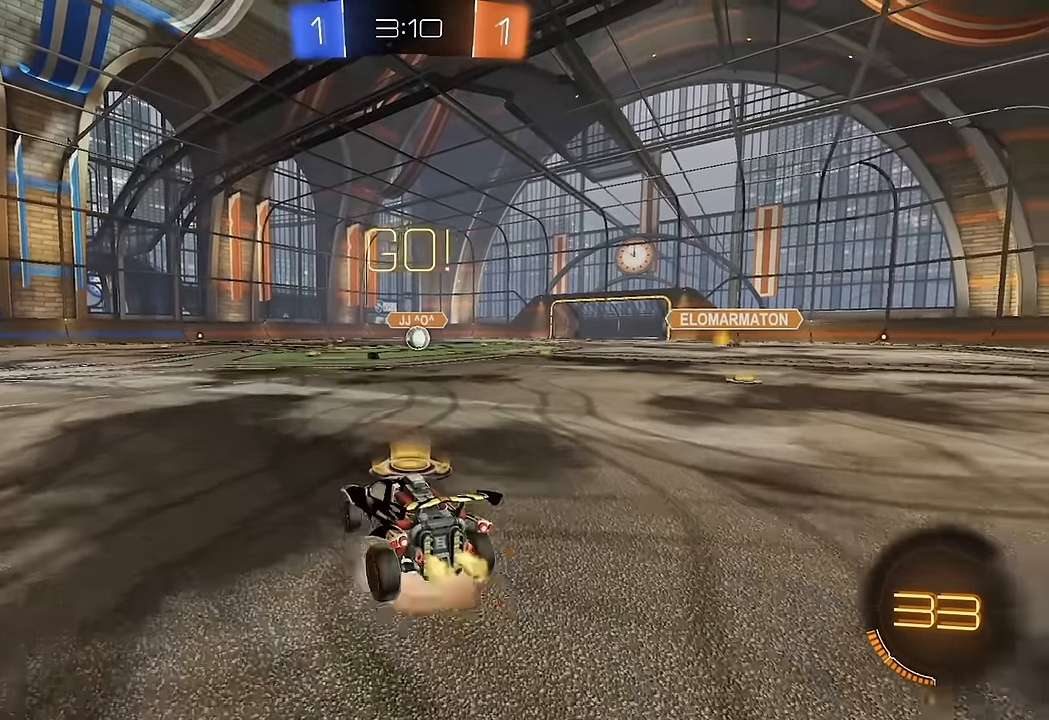
{"dt_ms": 500, "buttons": ["R2"], "left_stick": "center", "right_stick": "center", "events": [[16, "A", "up"], [100, "B", "down"], [133, "left_stick", "center"], [183, "left_stick", "down"], [250, "B", "up"], [266, "L1", "down"], [416, "L1", "up"], [466, "left_stick", "center"]]}
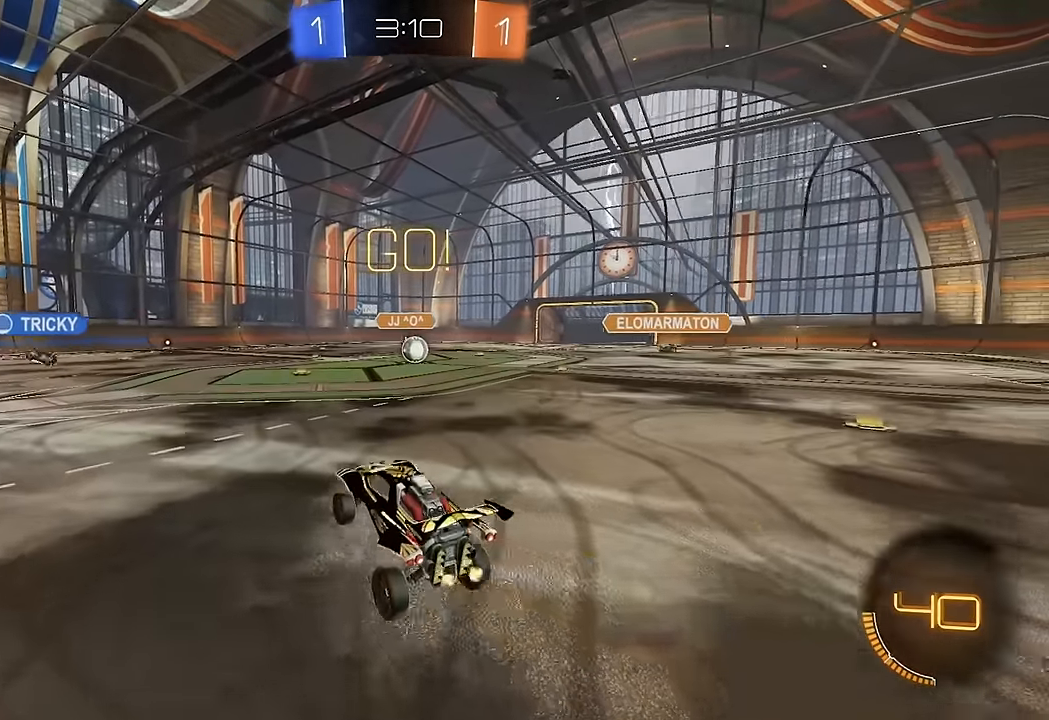
{"dt_ms": 500, "buttons": ["A", "B", "R2"], "left_stick": "up", "right_stick": "center", "events": [[250, "left_stick", "up"], [383, "B", "down"], [400, "A", "down"]]}
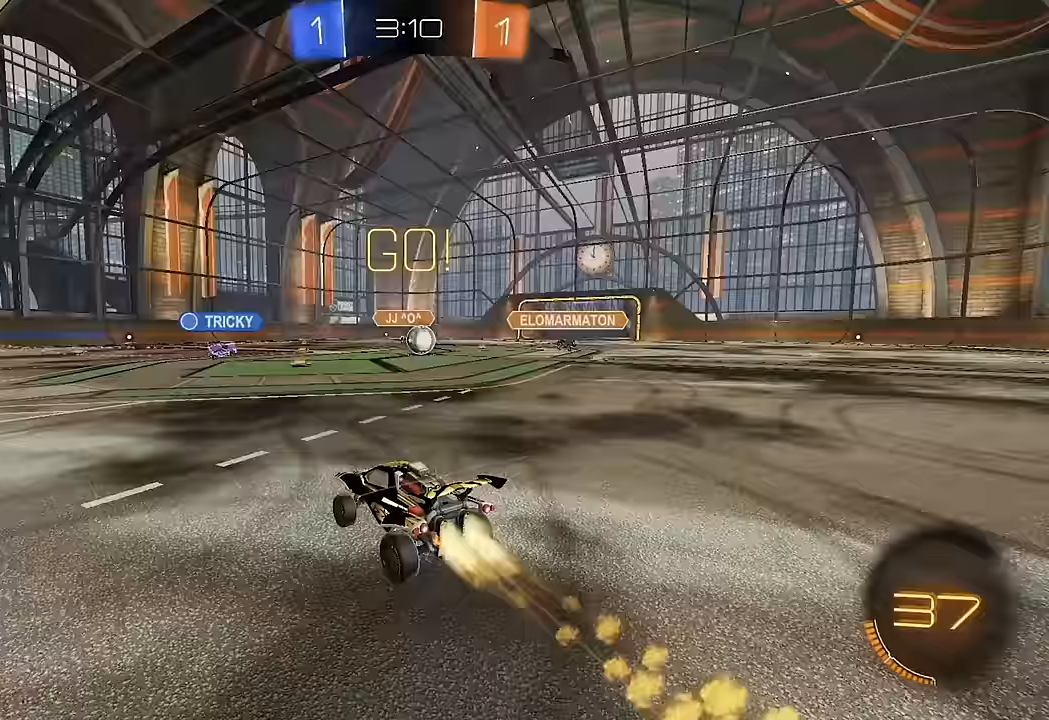
{"dt_ms": 500, "buttons": ["B", "R2"], "left_stick": "left", "right_stick": "center", "events": [[33, "A", "up"], [50, "B", "up"], [83, "left_stick", "right"], [183, "B", "down"], [283, "B", "up"], [333, "left_stick", "center"], [350, "B", "down"], [450, "left_stick", "left"]]}
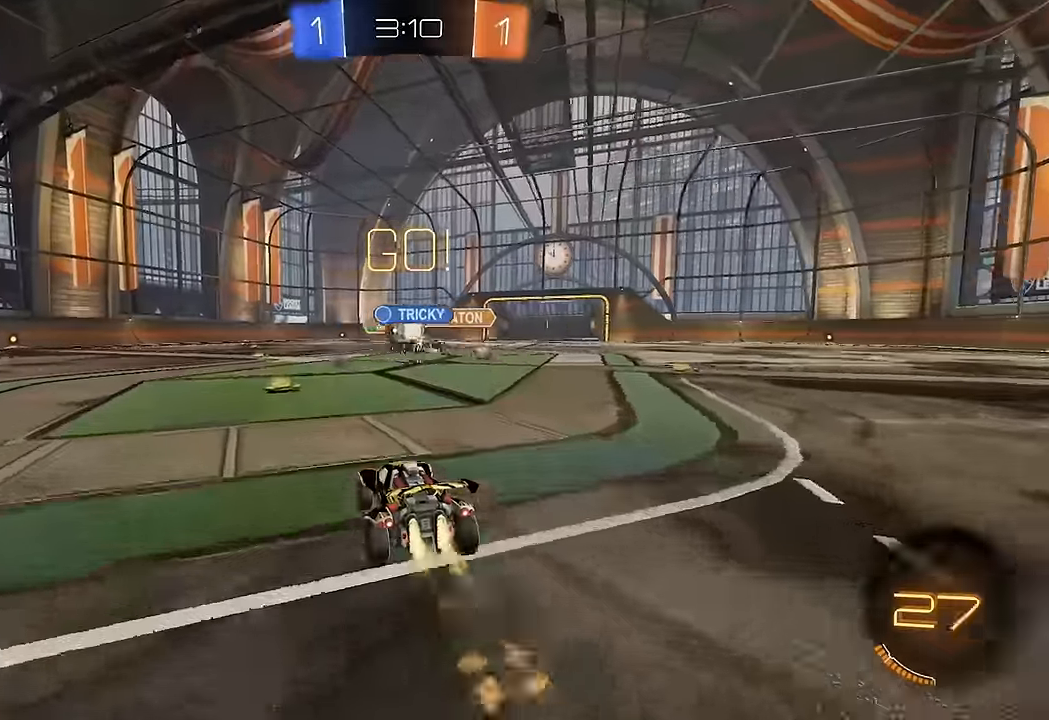
{"dt_ms": 500, "buttons": ["B", "R2"], "left_stick": "up-right", "right_stick": "center", "events": [[100, "left_stick", "right"], [167, "left_stick", "left"], [317, "B", "up"], [317, "L1", "down"], [433, "B", "down"], [433, "L1", "up"], [433, "left_stick", "up-right"]]}
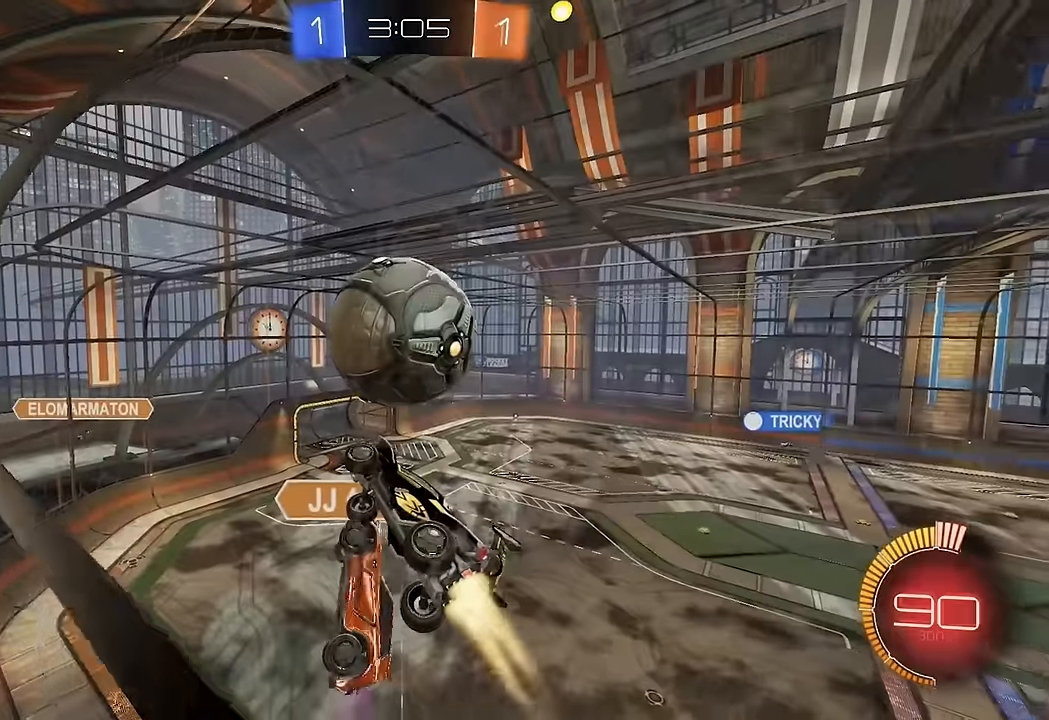
{"dt_ms": 500, "buttons": ["R2"], "left_stick": "center", "right_stick": "center", "events": [[17, "L1", "down"], [50, "A", "down"], [133, "A", "up"], [133, "B", "up"], [200, "left_stick", "down"], [233, "B", "down"], [283, "B", "up"], [383, "L1", "up"], [417, "left_stick", "center"]]}
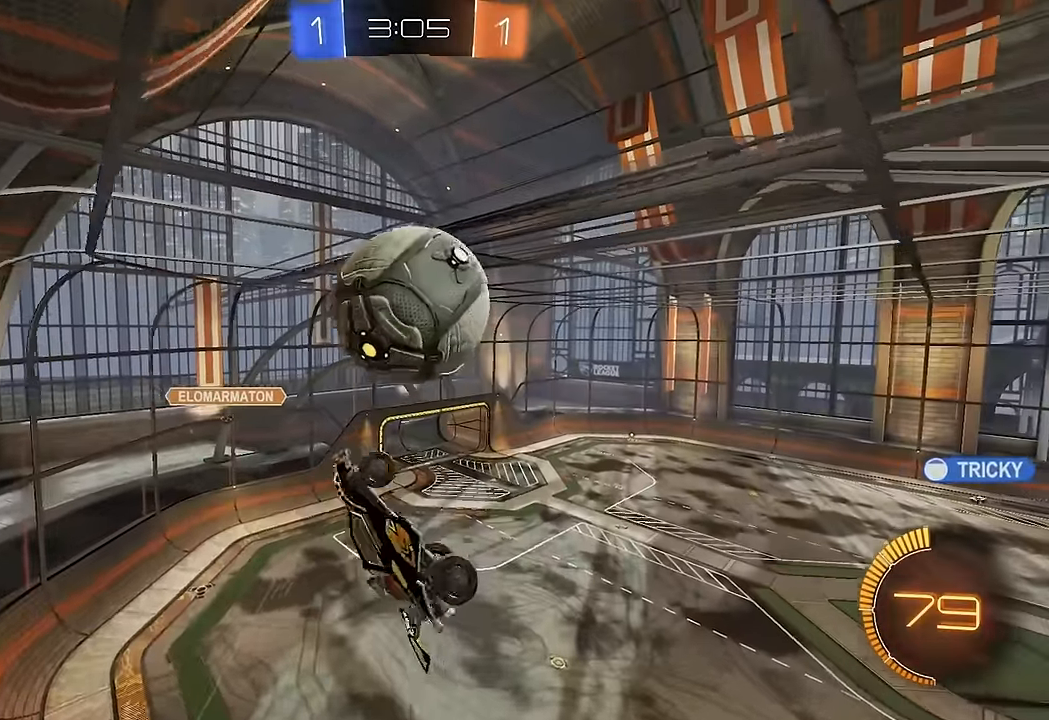
{"dt_ms": 500, "buttons": ["R2"], "left_stick": "center", "right_stick": "center", "events": [[50, "R2", "up"], [83, "left_stick", "down-right"], [300, "B", "down"], [333, "R2", "down"], [367, "B", "up"], [483, "left_stick", "center"]]}
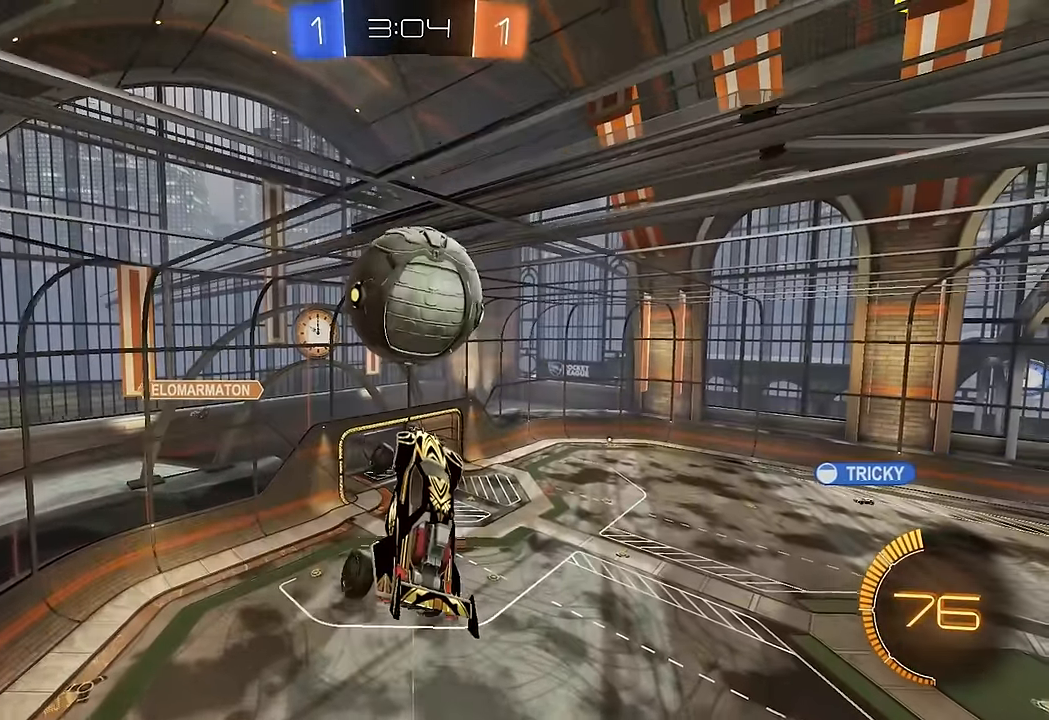
{"dt_ms": 500, "buttons": ["R2"], "left_stick": "right", "right_stick": "center", "events": [[17, "left_stick", "up-left"], [50, "L1", "down"], [100, "B", "down"], [117, "B", "up"], [317, "left_stick", "down-left"], [450, "L1", "up"], [450, "left_stick", "right"]]}
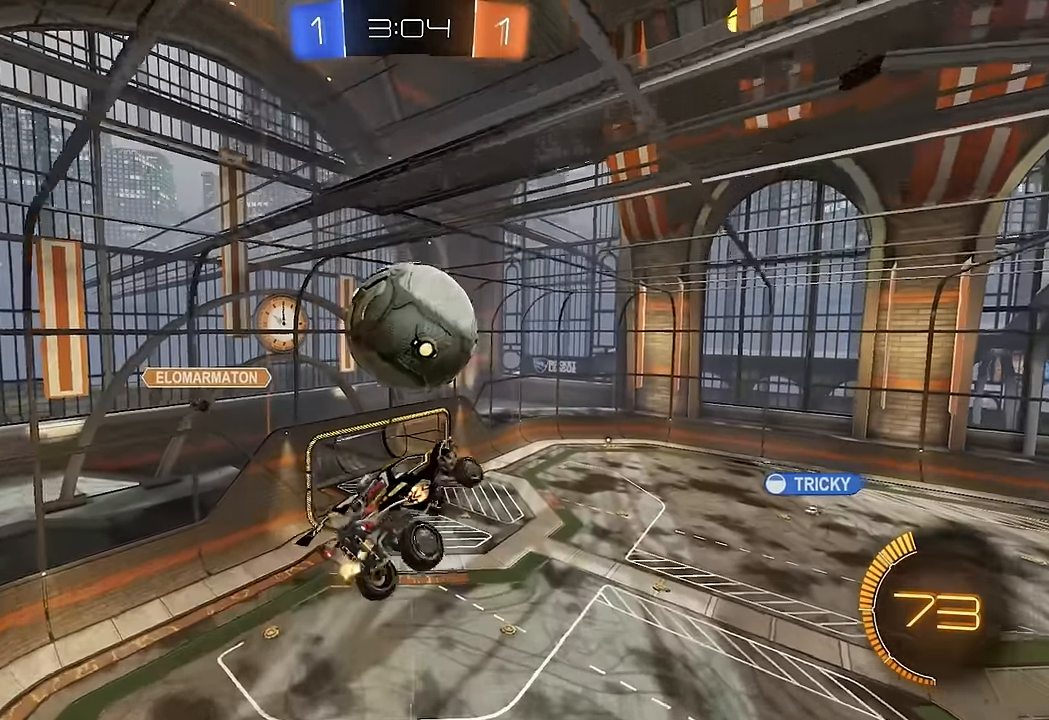
{"dt_ms": 500, "buttons": ["L1"], "left_stick": "left", "right_stick": "center", "events": [[17, "left_stick", "up-right"], [100, "L1", "down"], [117, "B", "down"], [150, "L1", "up"], [183, "B", "up"], [183, "left_stick", "up"], [283, "R2", "up"], [300, "left_stick", "center"], [400, "left_stick", "left"], [433, "B", "down"], [467, "L1", "down"], [483, "B", "up"]]}
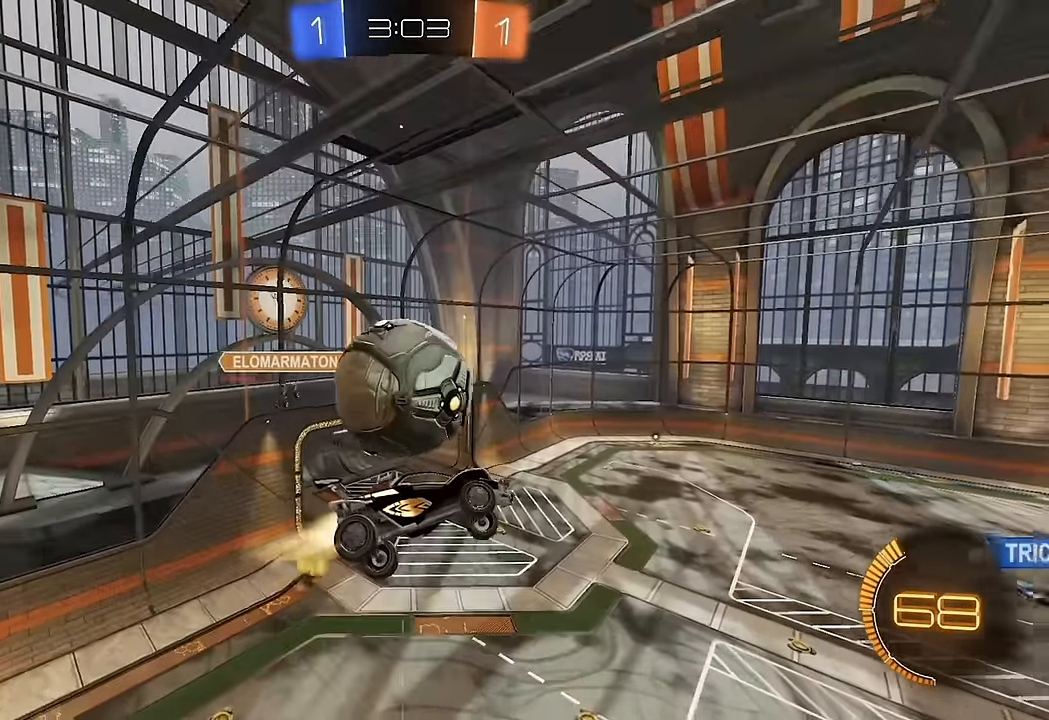
{"dt_ms": 500, "buttons": ["L1", "R2"], "left_stick": "right", "right_stick": "center", "events": [[100, "L1", "up"], [350, "left_stick", "center"], [400, "left_stick", "right"], [417, "L1", "down"], [450, "R2", "down"]]}
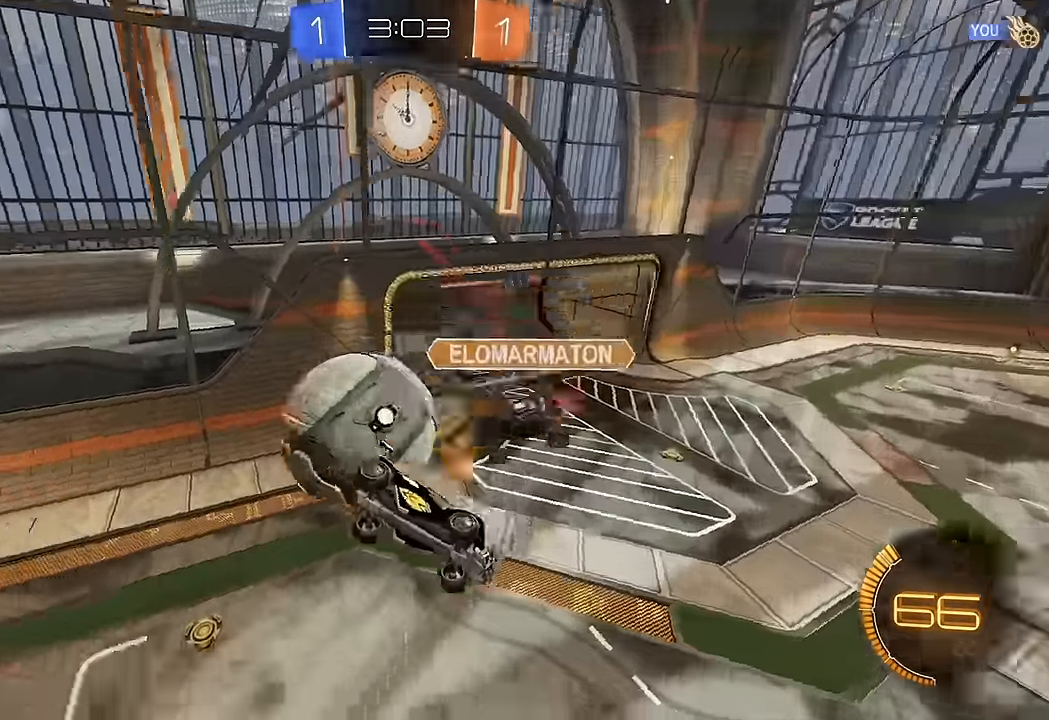
{"dt_ms": 500, "buttons": ["R2"], "left_stick": "up", "right_stick": "center", "events": [[267, "L1", "up"], [283, "left_stick", "left"], [433, "left_stick", "up"]]}
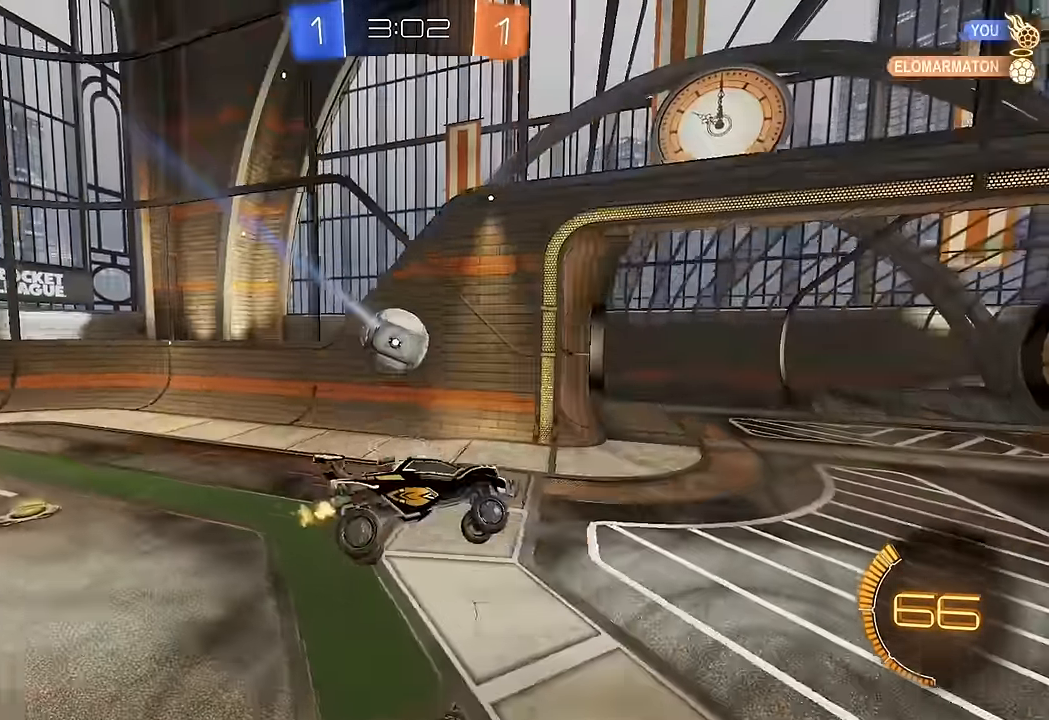
{"dt_ms": 500, "buttons": ["B", "R2"], "left_stick": "center", "right_stick": "center", "events": [[83, "left_stick", "right"], [100, "B", "down"], [200, "B", "up"], [250, "B", "down"], [383, "left_stick", "center"], [400, "B", "up"], [450, "B", "down"]]}
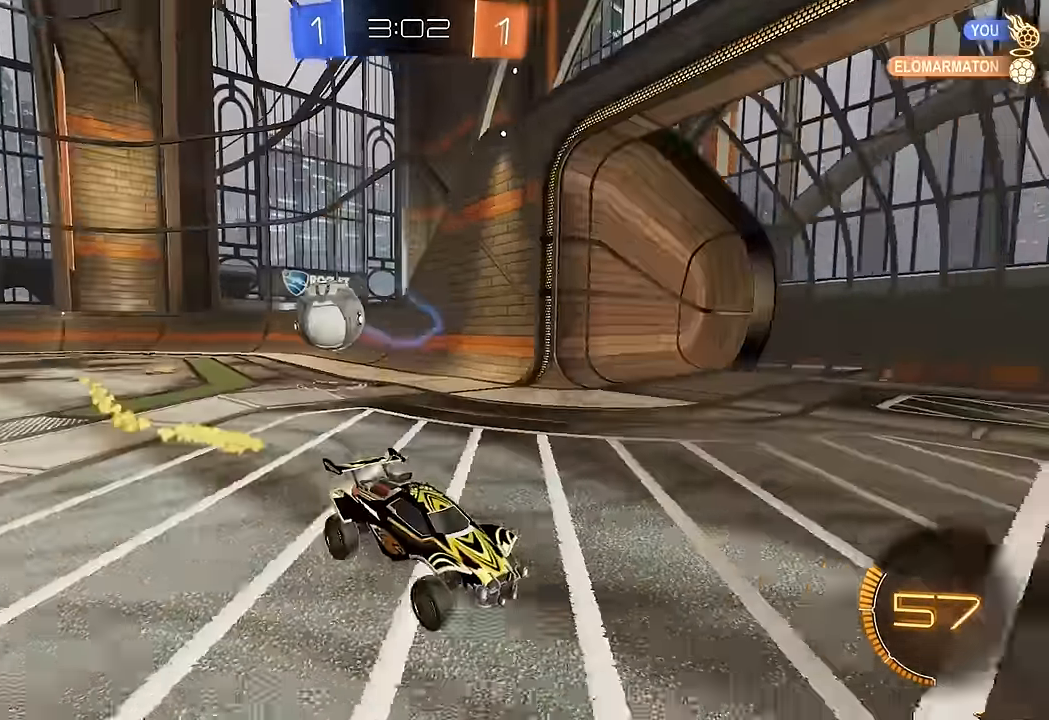
{"dt_ms": 1000, "buttons": ["R2"], "left_stick": "center", "right_stick": "center", "events": [[117, "left_stick", "left"], [200, "B", "up"], [200, "left_stick", "center"], [250, "B", "down"], [517, "left_stick", "right"], [633, "left_stick", "center"], [817, "B", "up"]]}
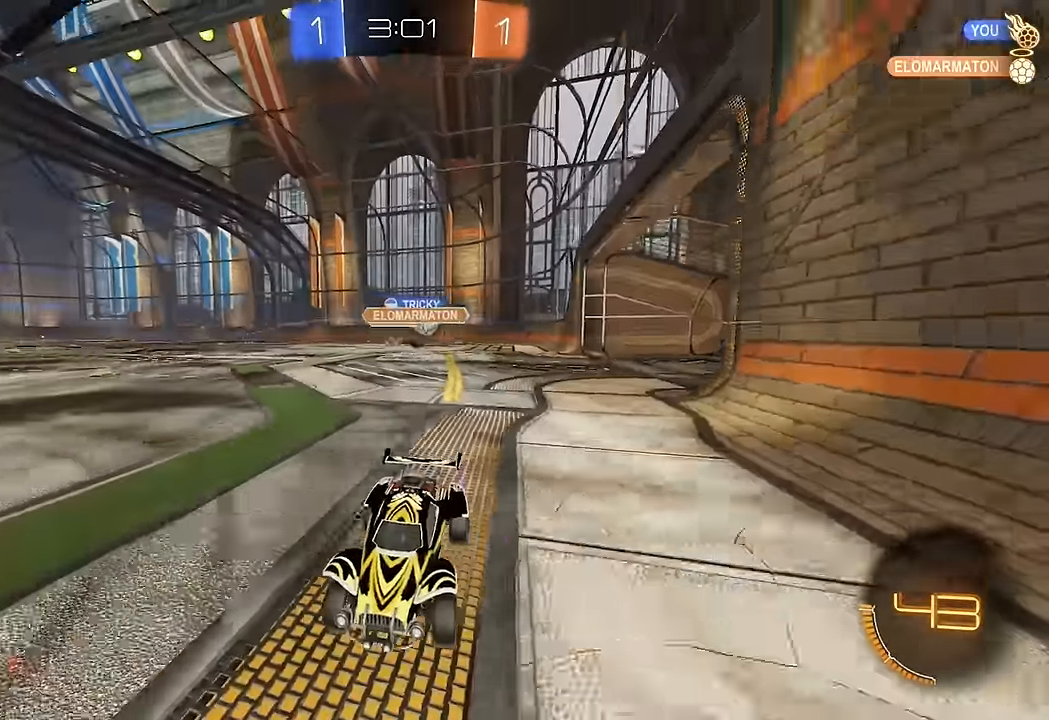
{"dt_ms": 500, "buttons": ["R2"], "left_stick": "right", "right_stick": "center", "events": [[17, "left_stick", "right"], [350, "L1", "down"], [450, "L1", "up"]]}
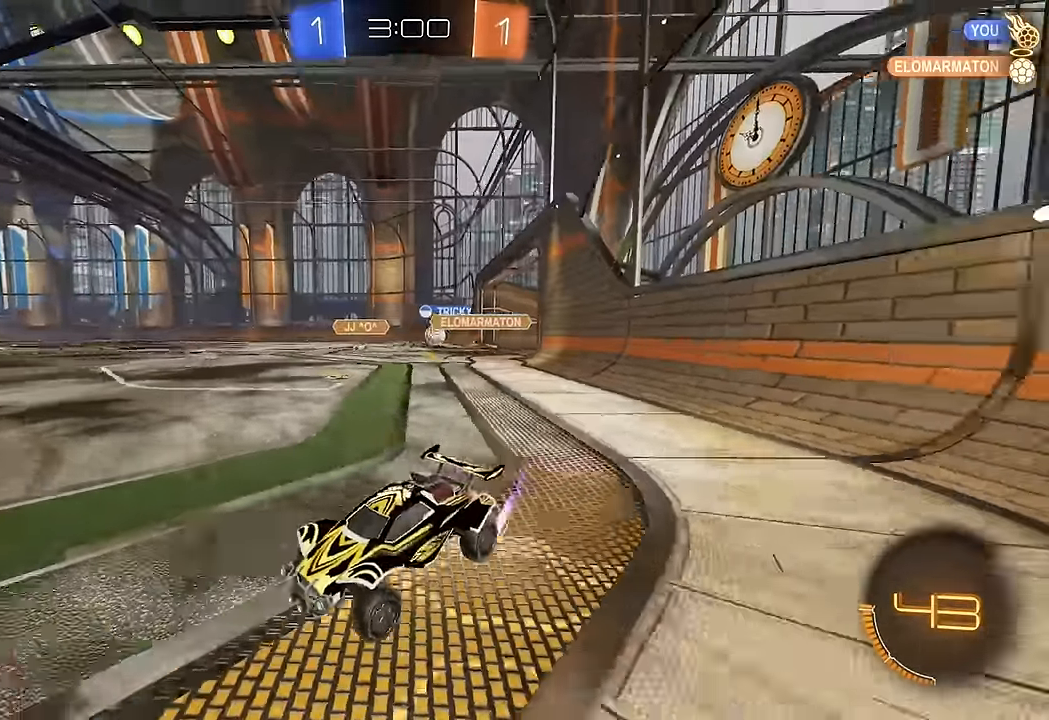
{"dt_ms": 500, "buttons": ["R2"], "left_stick": "right", "right_stick": "center", "events": [[100, "B", "down"], [283, "L1", "down"], [300, "B", "up"], [383, "L1", "up"]]}
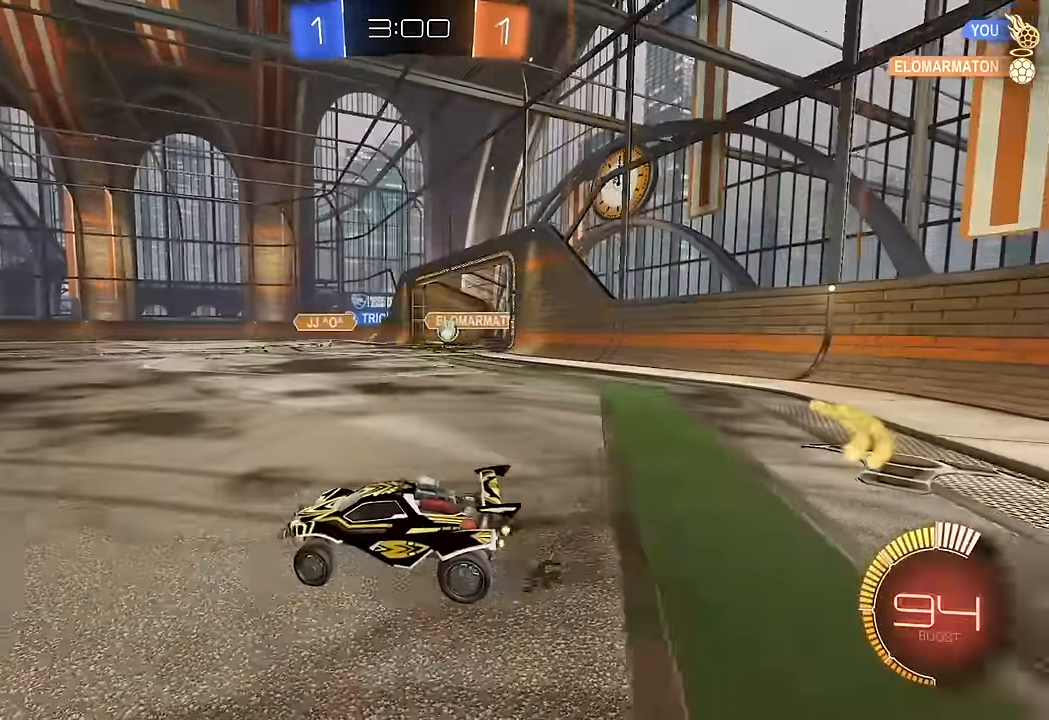
{"dt_ms": 500, "buttons": ["B", "R2"], "left_stick": "center", "right_stick": "center", "events": [[283, "B", "down"], [467, "left_stick", "center"]]}
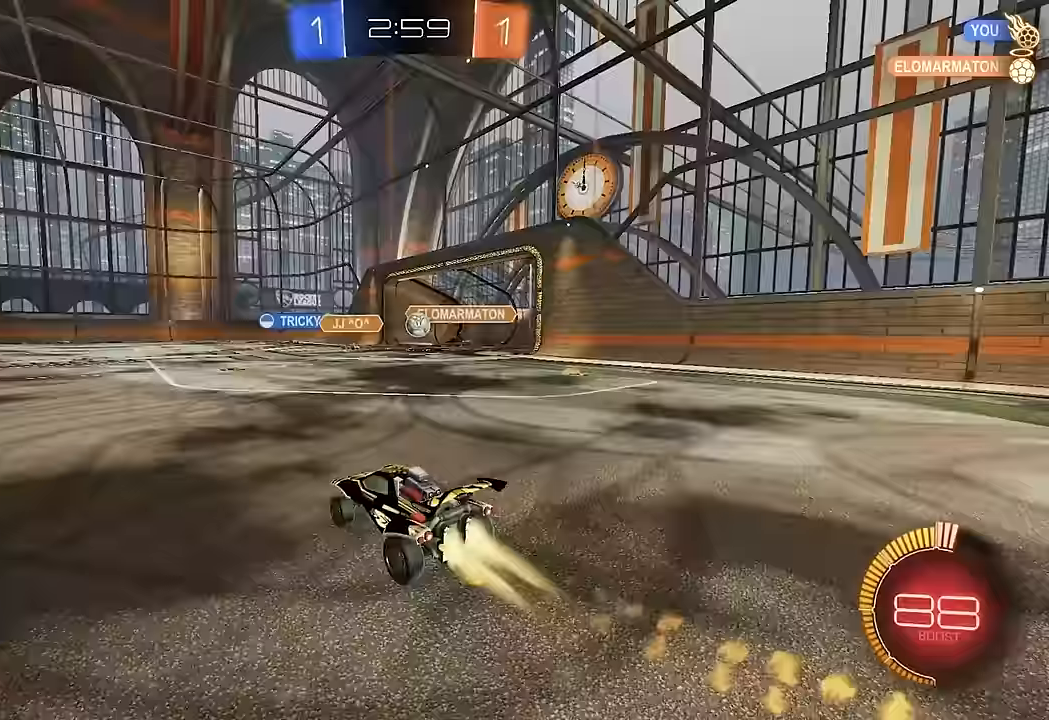
{"dt_ms": 500, "buttons": ["R2"], "left_stick": "right", "right_stick": "center", "events": [[167, "left_stick", "right"], [300, "left_stick", "center"], [367, "left_stick", "right"], [483, "B", "up"]]}
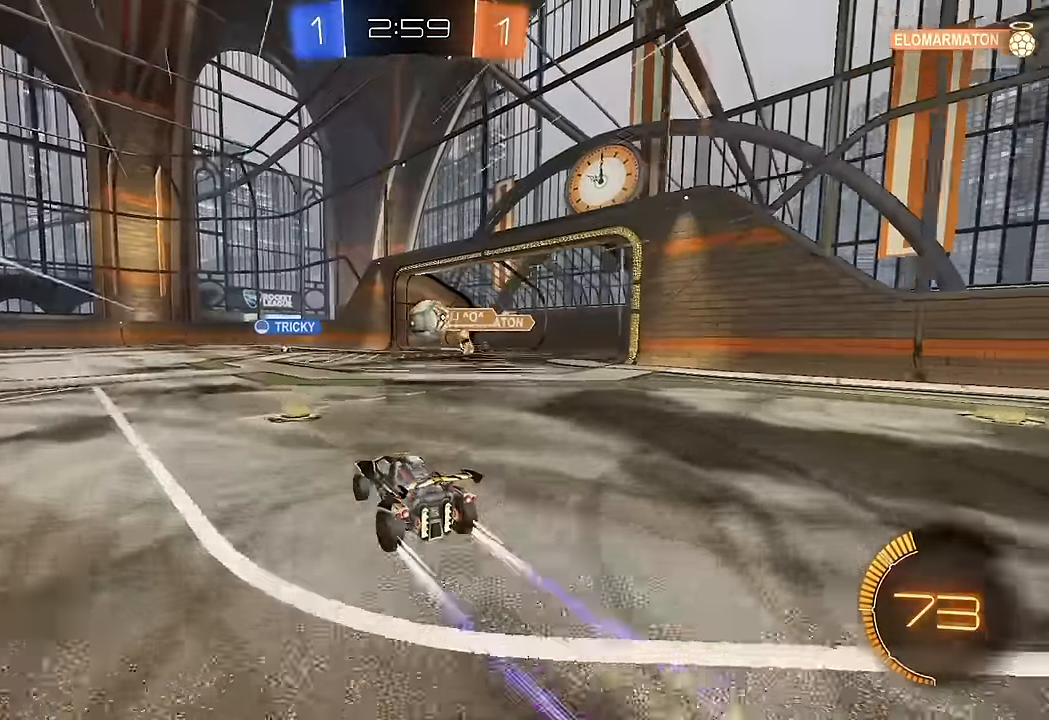
{"dt_ms": 500, "buttons": ["L1"], "left_stick": "down-right", "right_stick": "center", "events": [[83, "R2", "up"], [167, "A", "down"], [183, "left_stick", "down-right"], [217, "A", "up"], [250, "A", "down"], [300, "A", "up"], [500, "L1", "down"]]}
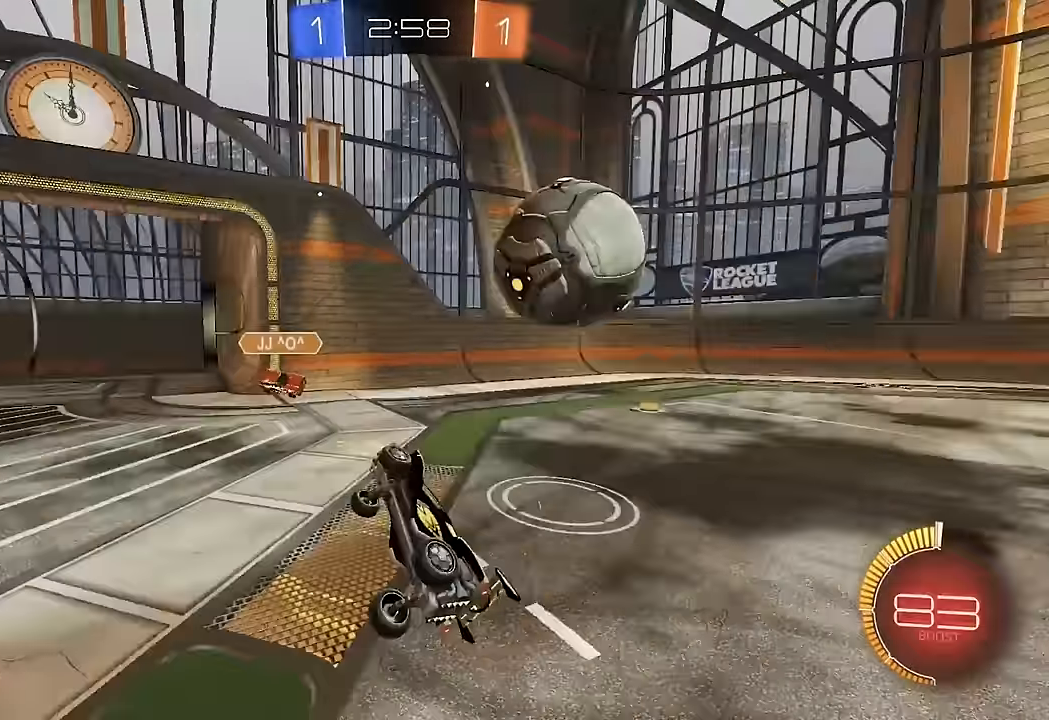
{"dt_ms": 500, "buttons": ["R2"], "left_stick": "left", "right_stick": "center", "events": [[200, "left_stick", "up-right"], [300, "R2", "down"], [400, "L1", "up"], [400, "left_stick", "left"]]}
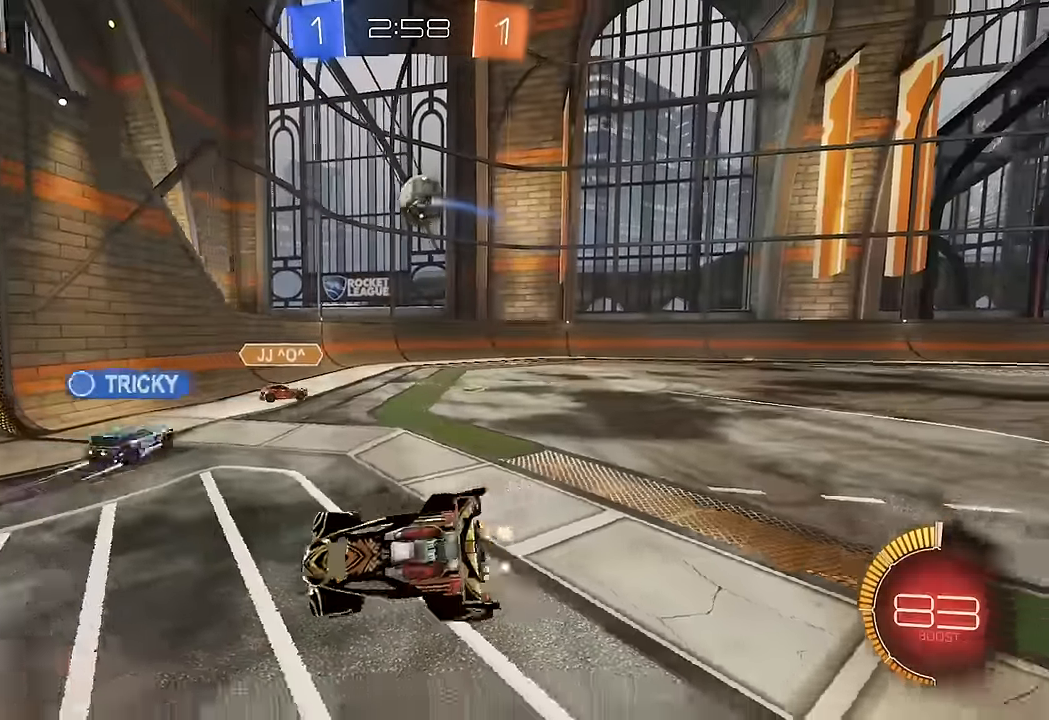
{"dt_ms": 500, "buttons": ["R2"], "left_stick": "left", "right_stick": "center", "events": [[33, "B", "down"], [283, "B", "up"], [350, "L1", "down"], [450, "L1", "up"]]}
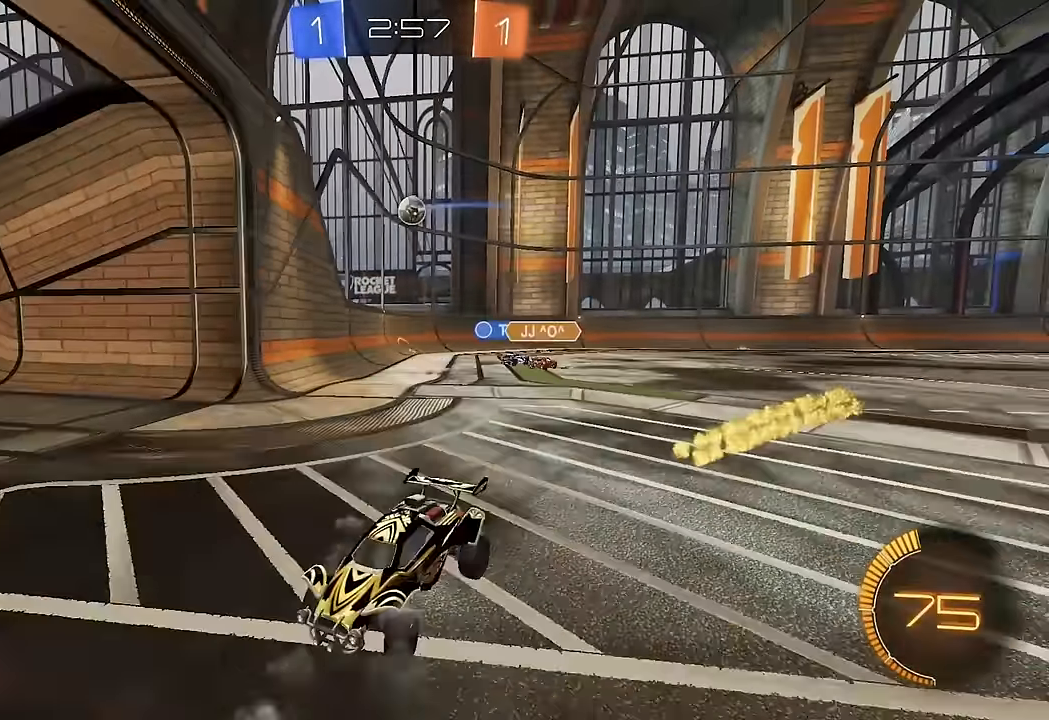
{"dt_ms": 500, "buttons": ["B", "R2"], "left_stick": "left", "right_stick": "center", "events": [[367, "L1", "down"], [467, "L1", "up"], [483, "B", "down"]]}
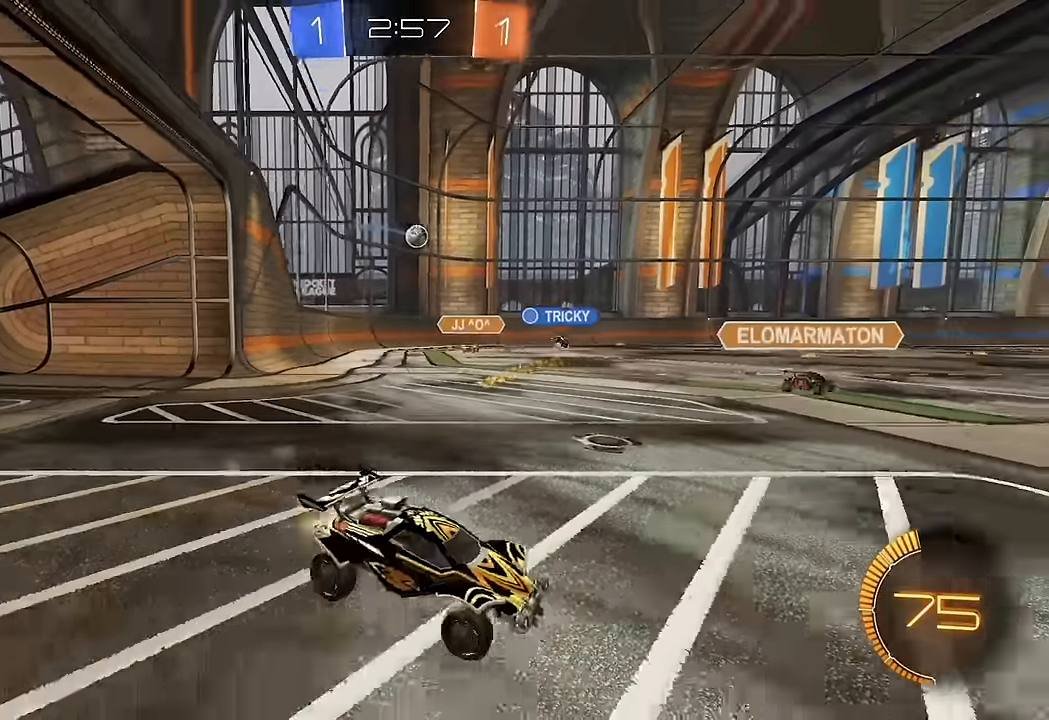
{"dt_ms": 500, "buttons": ["B", "L1", "R2"], "left_stick": "down-left", "right_stick": "center", "events": [[267, "A", "down"], [267, "left_stick", "up-left"], [283, "L1", "down"], [317, "A", "up"], [383, "A", "down"], [400, "Y", "down"], [433, "left_stick", "down-left"], [450, "A", "up"], [467, "Y", "up"]]}
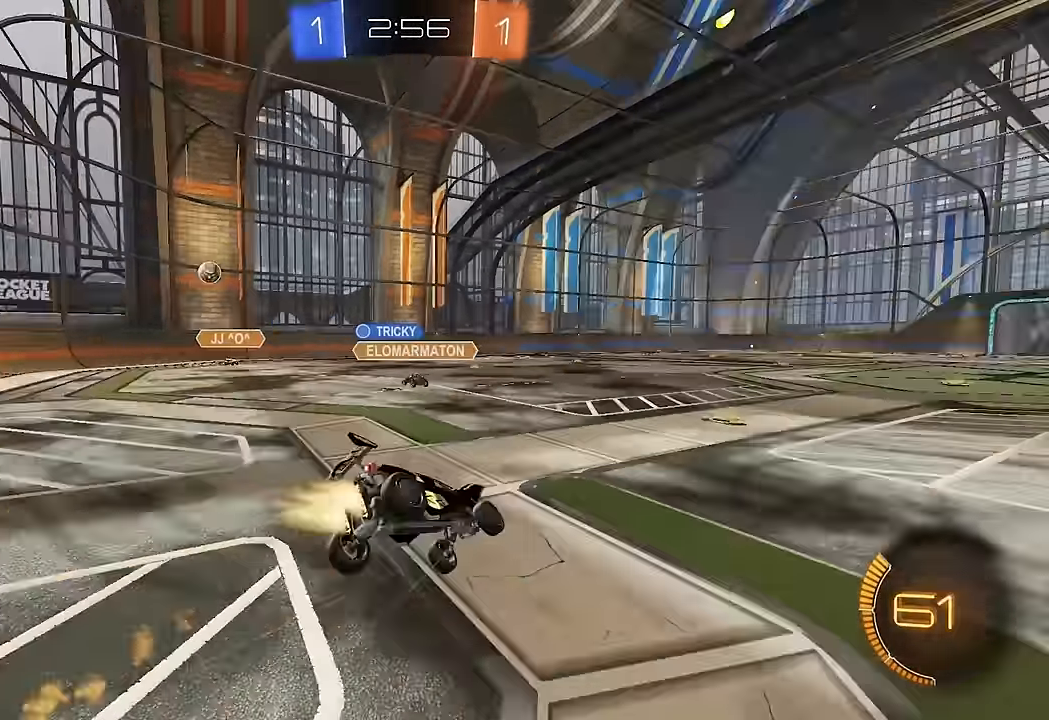
{"dt_ms": 500, "buttons": ["L1", "R2"], "left_stick": "down-left", "right_stick": "center", "events": [[17, "Y", "down"], [133, "B", "up"], [133, "Y", "up"], [150, "R2", "up"], [450, "R2", "down"]]}
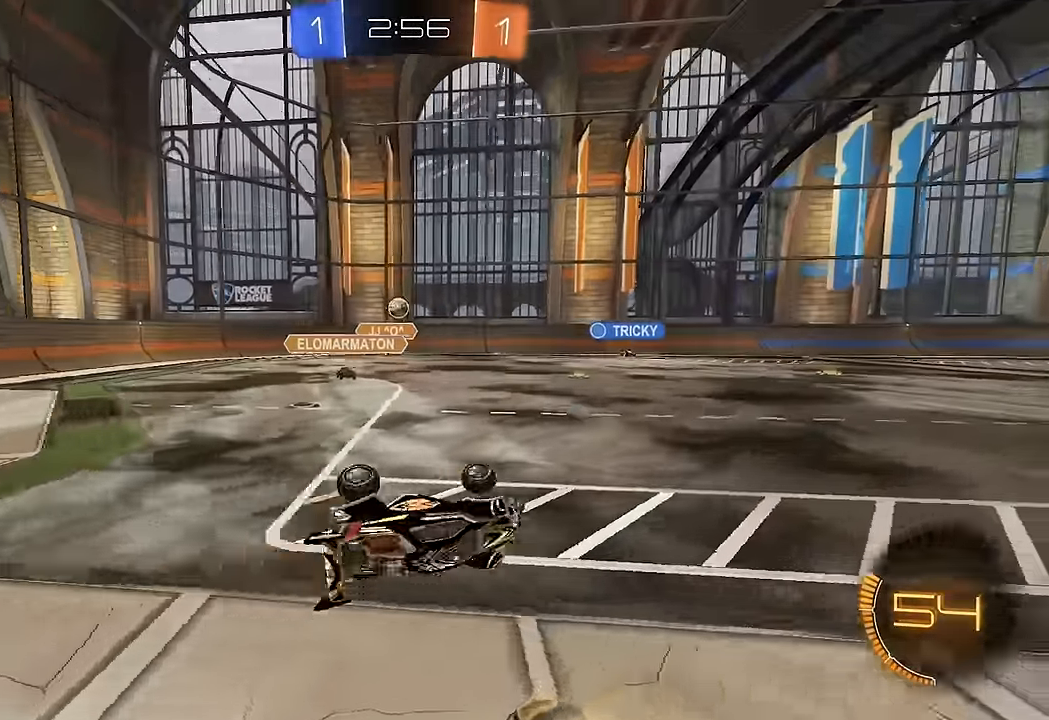
{"dt_ms": 500, "buttons": ["B", "R2"], "left_stick": "left", "right_stick": "center", "events": [[133, "L1", "up"], [150, "left_stick", "center"], [267, "left_stick", "left"], [300, "B", "down"]]}
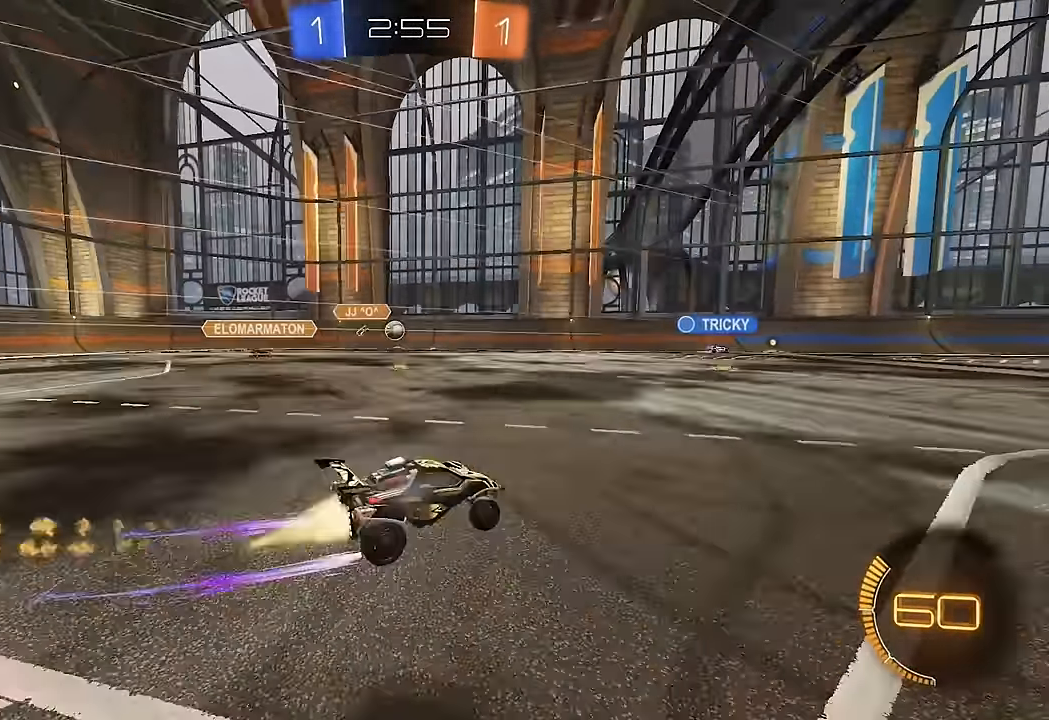
{"dt_ms": 500, "buttons": ["R2"], "left_stick": "center", "right_stick": "center", "events": [[117, "B", "up"], [233, "left_stick", "center"]]}
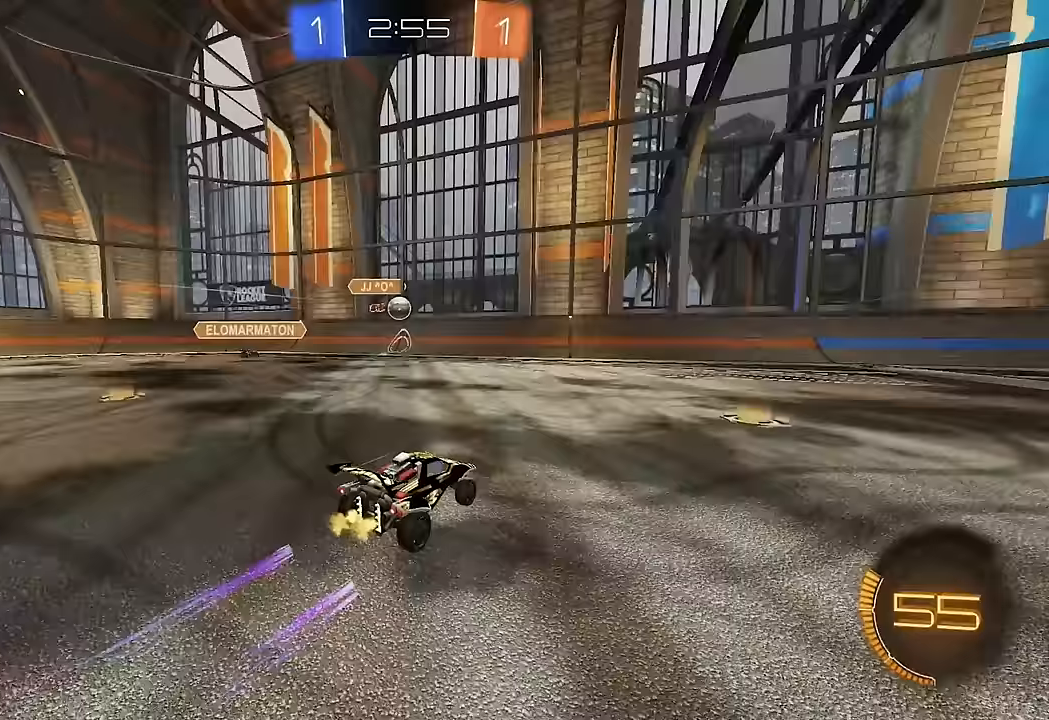
{"dt_ms": 500, "buttons": ["R2"], "left_stick": "right", "right_stick": "center", "events": [[233, "left_stick", "left"], [400, "left_stick", "right"]]}
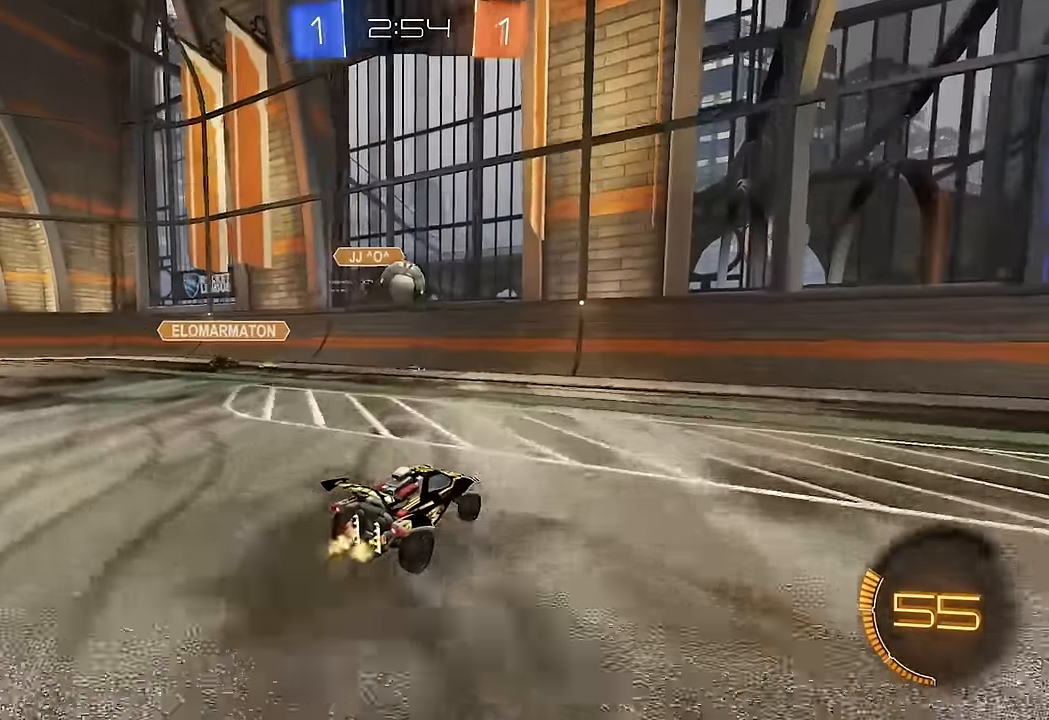
{"dt_ms": 500, "buttons": ["A", "L1"], "left_stick": "down-left", "right_stick": "center", "events": [[33, "left_stick", "down-left"], [67, "A", "down"], [83, "left_stick", "down"], [117, "R2", "up"], [233, "A", "up"], [300, "L1", "down"], [300, "left_stick", "down-left"], [400, "A", "down"]]}
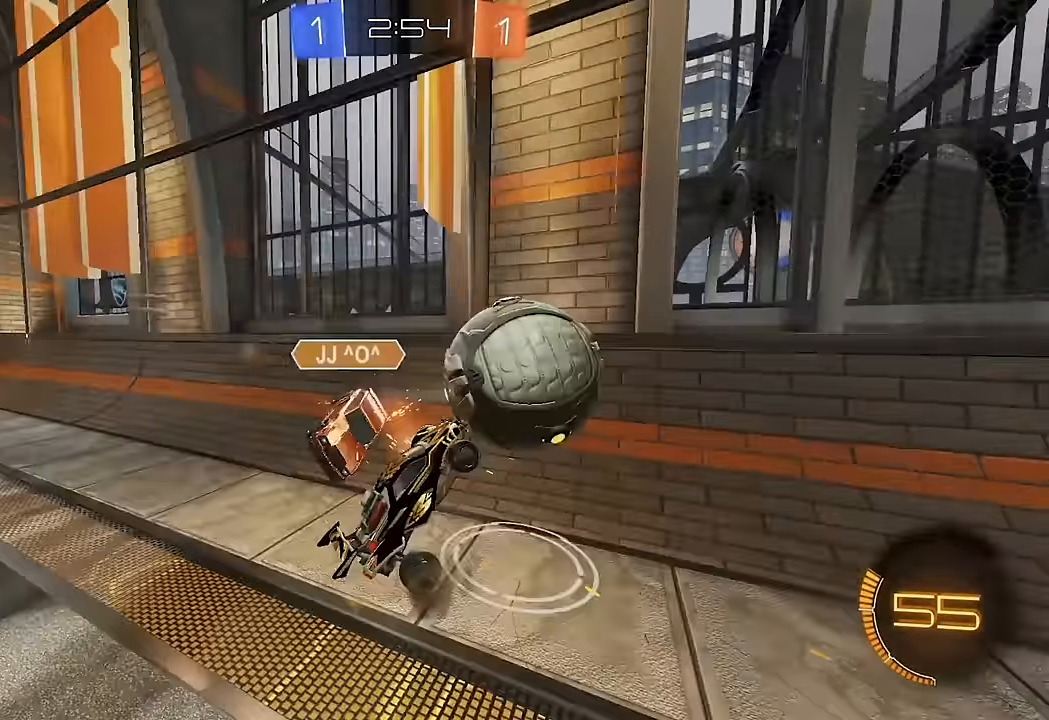
{"dt_ms": 500, "buttons": ["R2"], "left_stick": "down-right", "right_stick": "center", "events": [[17, "A", "up"], [283, "left_stick", "down-right"], [300, "L1", "up"], [450, "R2", "down"]]}
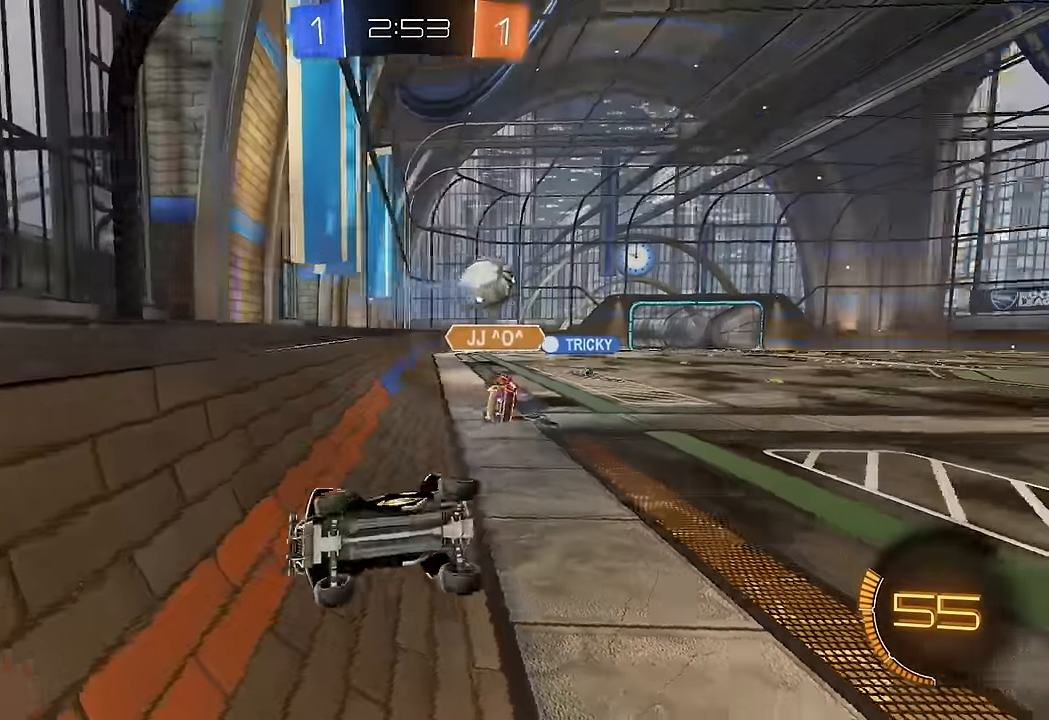
{"dt_ms": 500, "buttons": ["B", "R2"], "left_stick": "up-right", "right_stick": "center", "events": [[417, "left_stick", "up-right"], [467, "B", "down"]]}